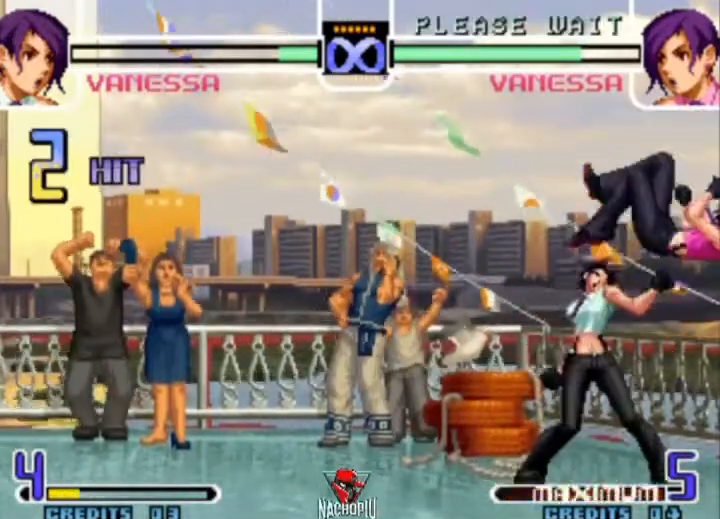
Gameplay with a controller (arcade stick); each line is a JSON object with the inputs held at the frame after it (dt_ms = milliseconds from this image to that frame). "events" lists button and stick changes between this image and that frame as [ms after this image, input, new state], when the widget could be followed in between. Not read: L3 R3.
{"dt_ms": 500, "buttons": ["C"], "left_stick": "center", "events": [[167, "left_stick", "center"]]}
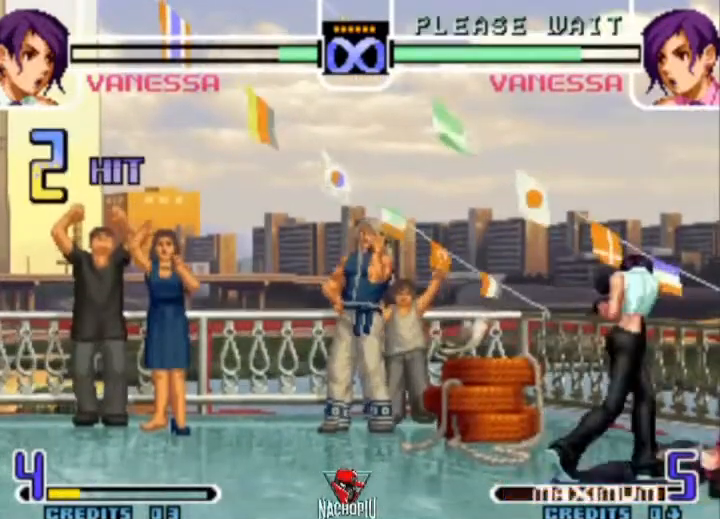
{"dt_ms": 1000, "buttons": [], "left_stick": "center"}
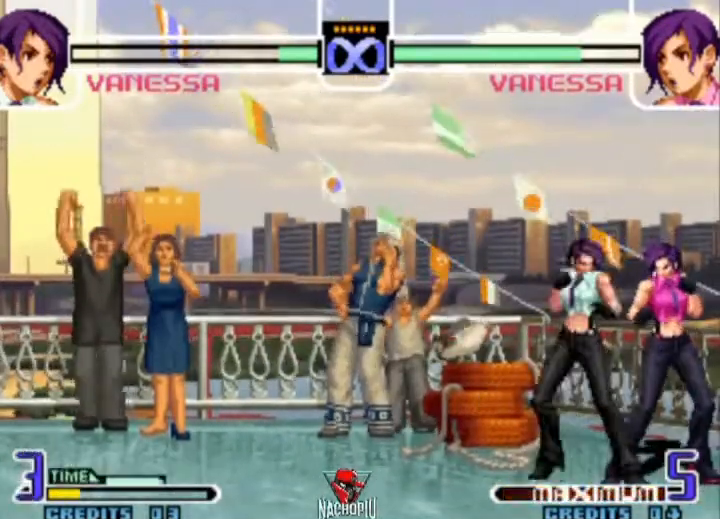
{"dt_ms": 500, "buttons": ["A"], "left_stick": "right", "events": [[233, "left_stick", "right"], [400, "left_stick", "down"], [500, "A", "down"], [500, "left_stick", "right"]]}
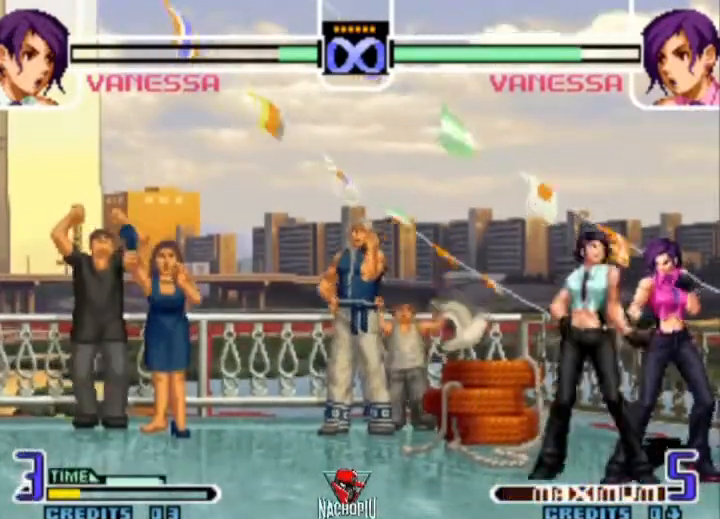
{"dt_ms": 500, "buttons": ["C"], "left_stick": "right", "events": [[67, "A", "up"], [100, "left_stick", "center"], [200, "left_stick", "right"], [300, "C", "down"]]}
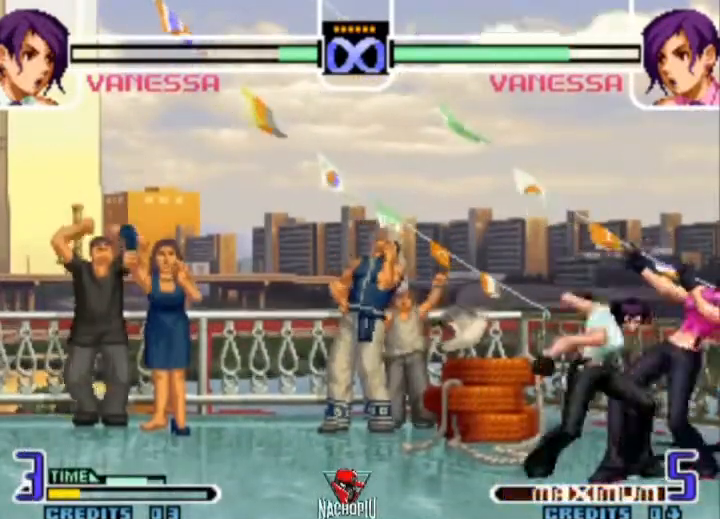
{"dt_ms": 500, "buttons": ["C"], "left_stick": "right", "events": []}
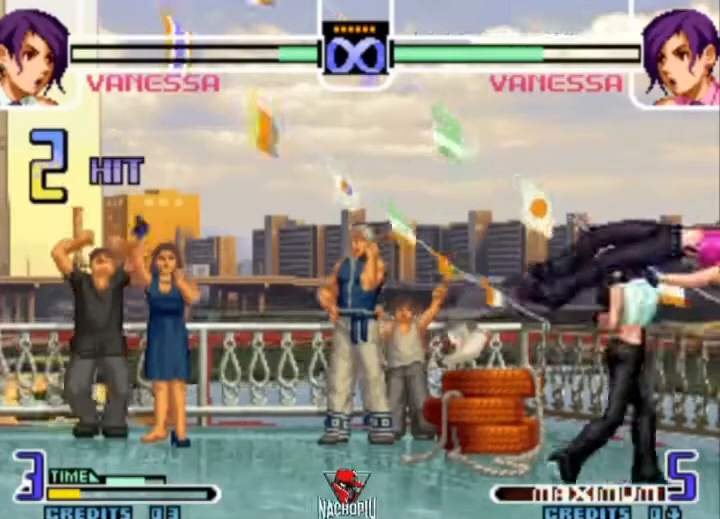
{"dt_ms": 500, "buttons": [], "left_stick": "center", "events": [[200, "left_stick", "center"], [333, "C", "up"]]}
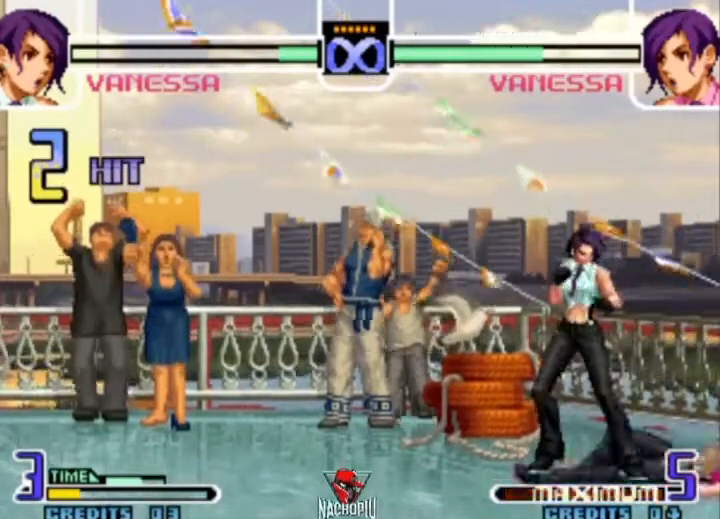
{"dt_ms": 500, "buttons": [], "left_stick": "center", "events": []}
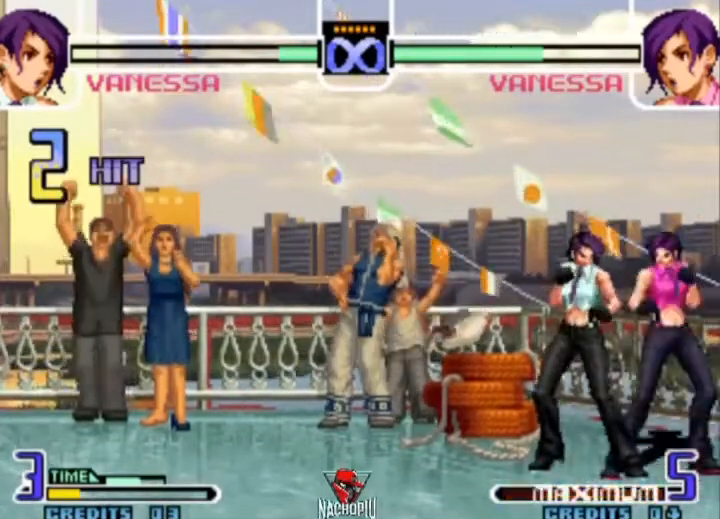
{"dt_ms": 500, "buttons": ["C"], "left_stick": "center", "events": [[400, "C", "down"]]}